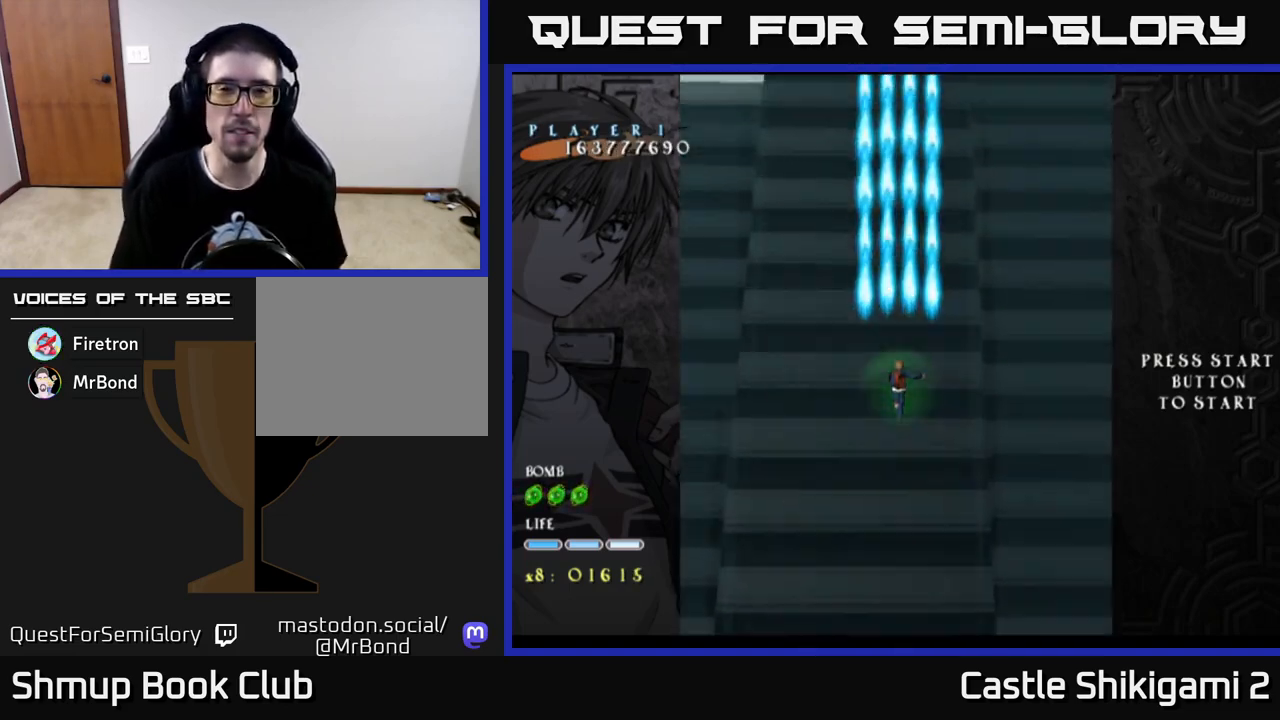
Gameplay with a controller (Xbox layout); each line is a JSON object with the inputs held at the frame after it. "events" lists button and stick changes between this image and that frame as [ms after this image, input, new state], when the widget could be followed in between.
{"buttons": ["B"], "left_stick": "center", "right_stick": "center", "events": []}
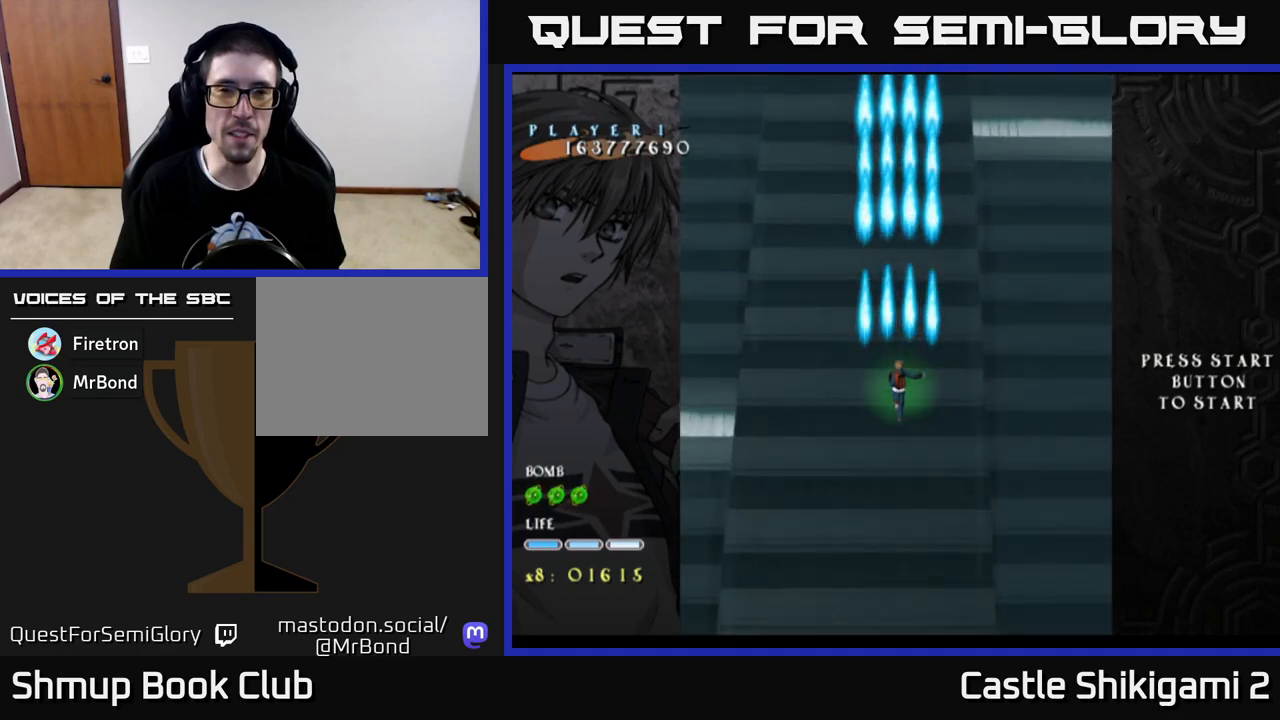
{"buttons": ["B", "DPAD_UP"], "left_stick": "center", "right_stick": "center", "events": [[433, "DPAD_UP", "down"]]}
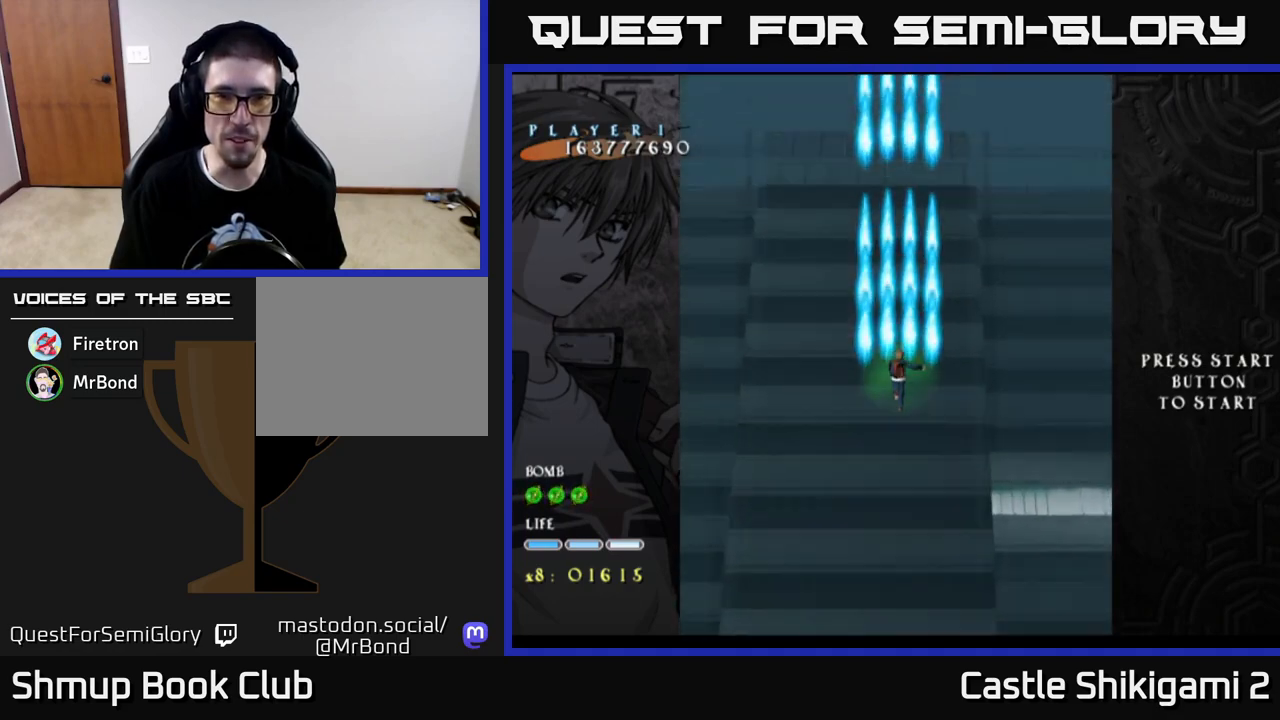
{"buttons": ["B"], "left_stick": "center", "right_stick": "center", "events": [[33, "DPAD_LEFT", "down"], [100, "DPAD_UP", "up"], [117, "DPAD_LEFT", "up"]]}
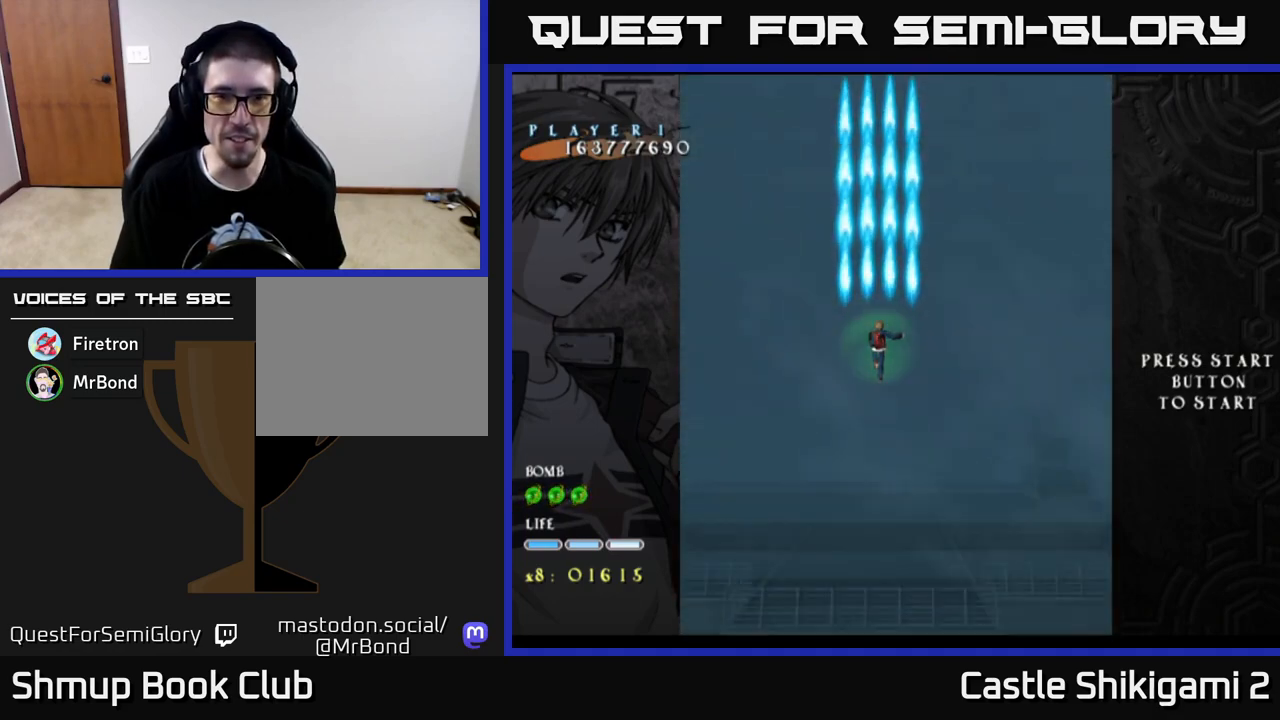
{"buttons": ["B"], "left_stick": "center", "right_stick": "center", "events": [[283, "DPAD_DOWN", "down"], [500, "DPAD_DOWN", "up"]]}
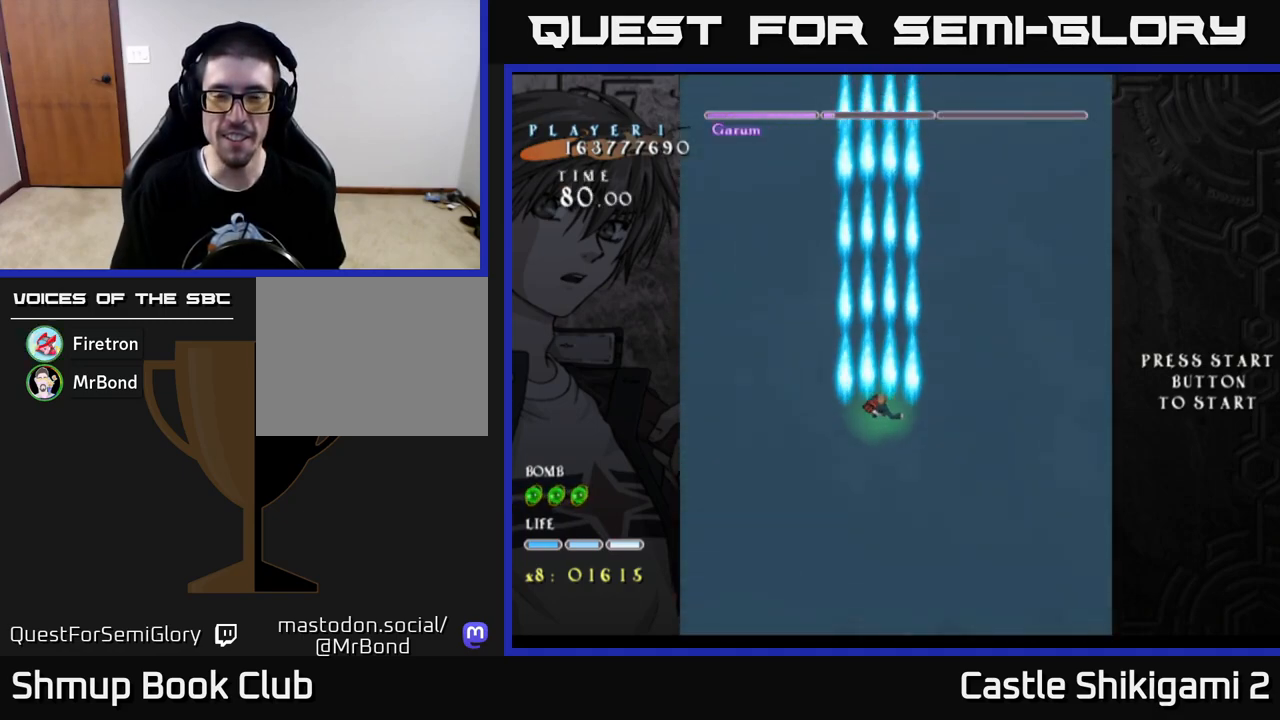
{"buttons": ["B", "DPAD_RIGHT"], "left_stick": "center", "right_stick": "center", "events": [[83, "DPAD_UP", "down"], [217, "DPAD_UP", "up"], [483, "DPAD_RIGHT", "down"]]}
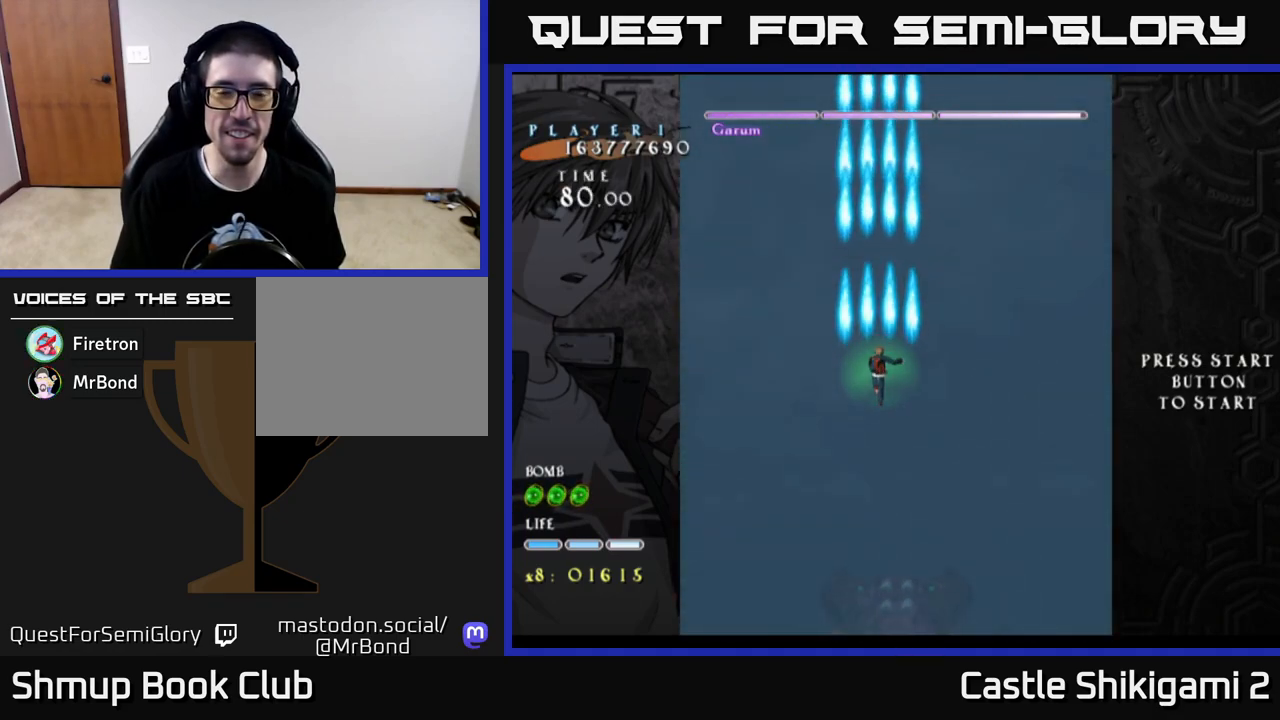
{"buttons": ["B"], "left_stick": "center", "right_stick": "center", "events": [[50, "DPAD_RIGHT", "up"]]}
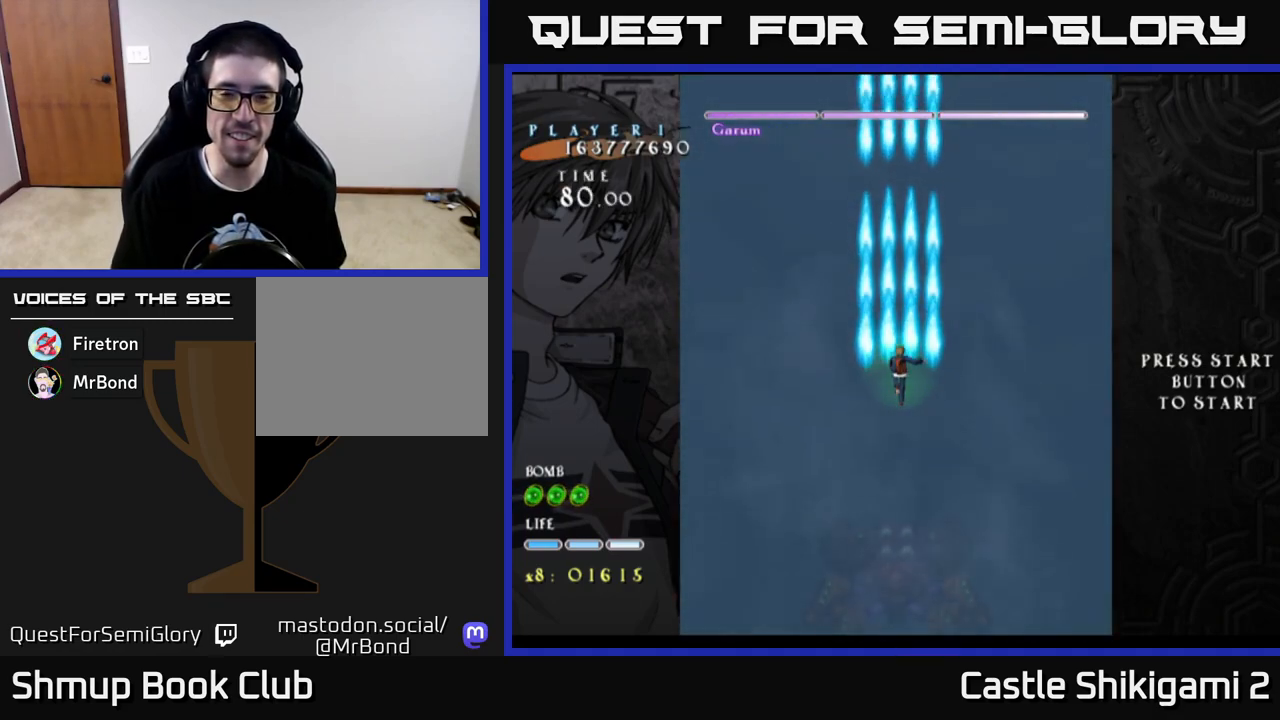
{"buttons": ["B"], "left_stick": "center", "right_stick": "center", "events": [[167, "DPAD_LEFT", "down"], [217, "DPAD_LEFT", "up"]]}
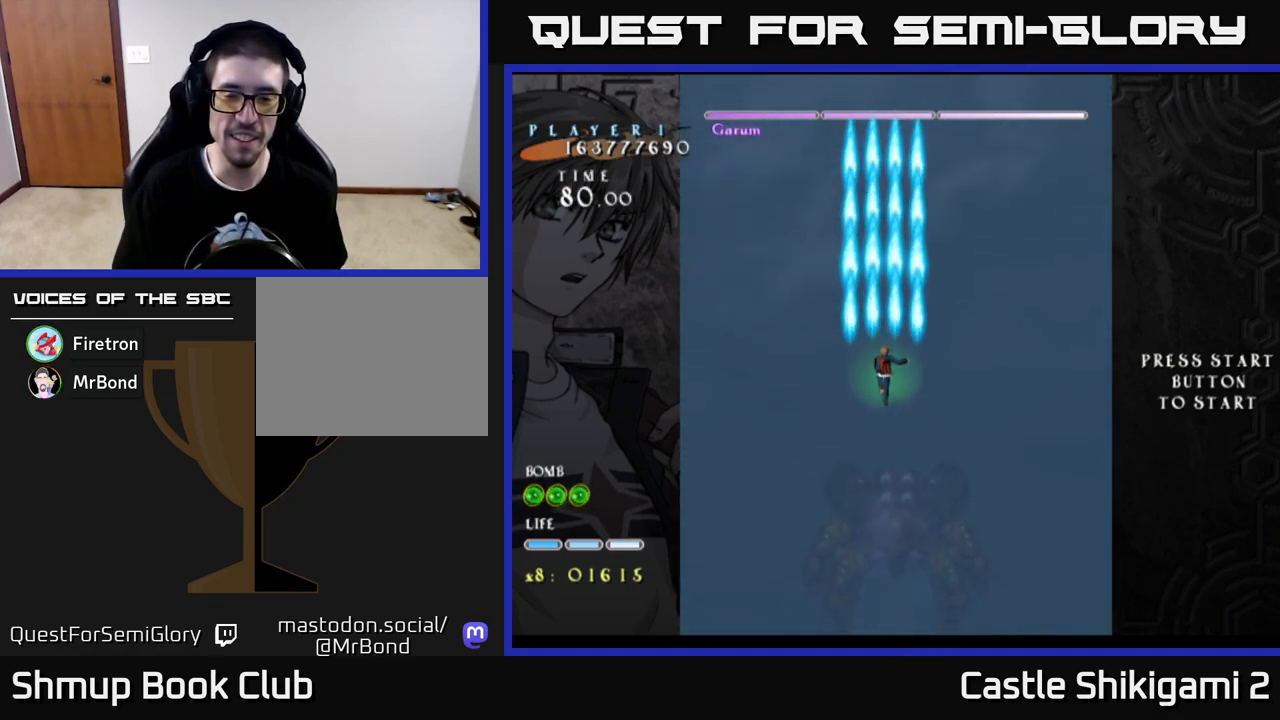
{"buttons": ["B"], "left_stick": "center", "right_stick": "center", "events": [[267, "DPAD_DOWN", "down"], [400, "DPAD_DOWN", "up"]]}
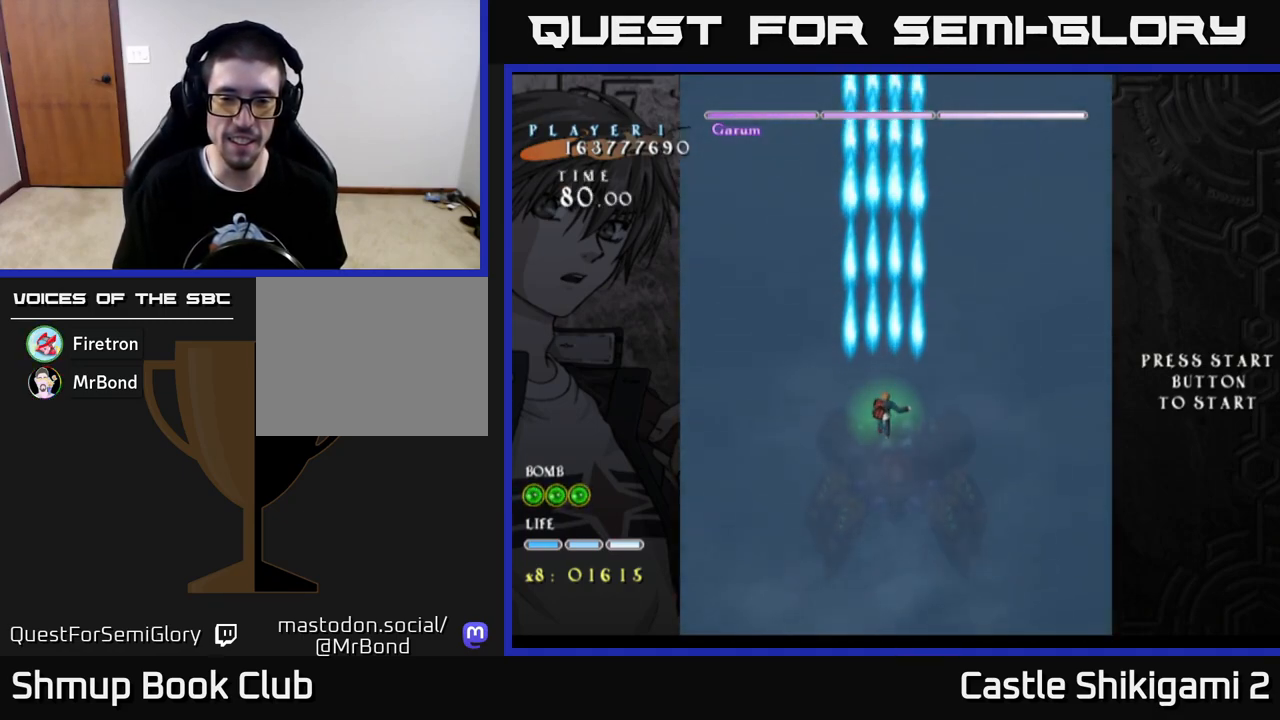
{"buttons": ["B", "DPAD_DOWN"], "left_stick": "center", "right_stick": "center", "events": [[183, "DPAD_DOWN", "down"]]}
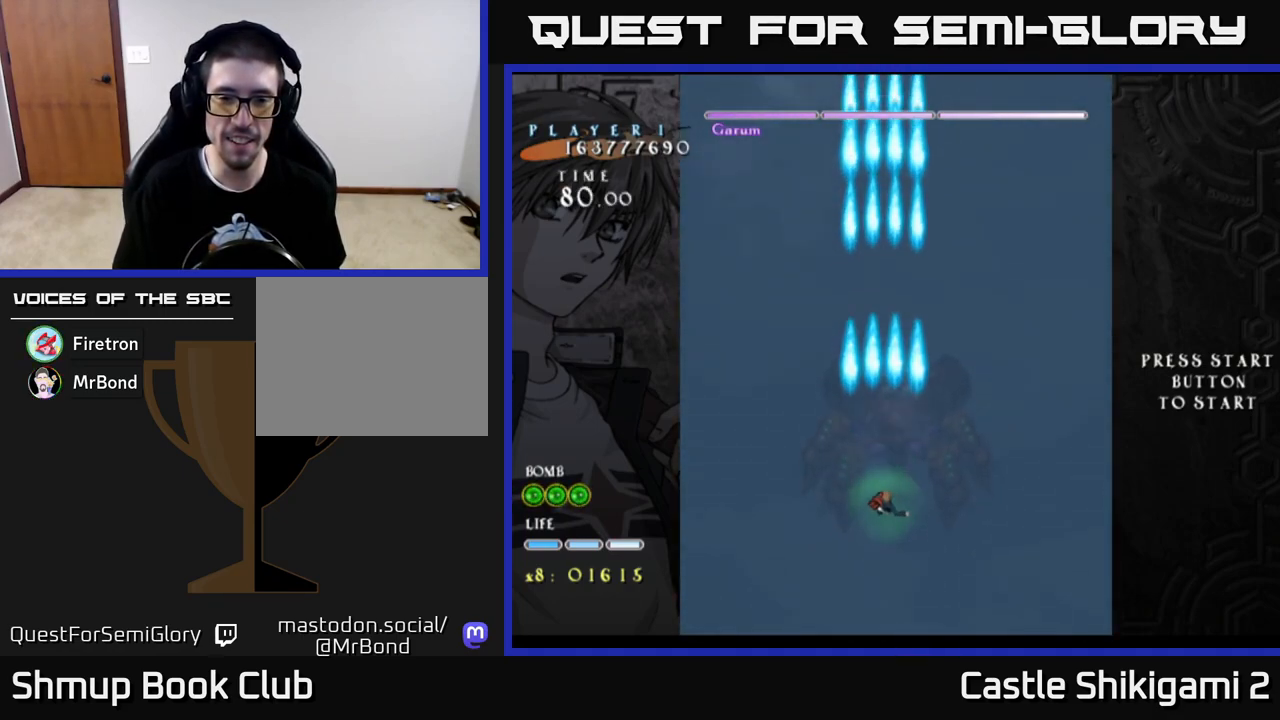
{"buttons": ["B", "DPAD_RIGHT"], "left_stick": "center", "right_stick": "center", "events": [[200, "DPAD_DOWN", "up"], [217, "DPAD_RIGHT", "down"], [283, "DPAD_UP", "down"], [300, "DPAD_RIGHT", "up"], [367, "DPAD_RIGHT", "down"], [400, "DPAD_UP", "up"]]}
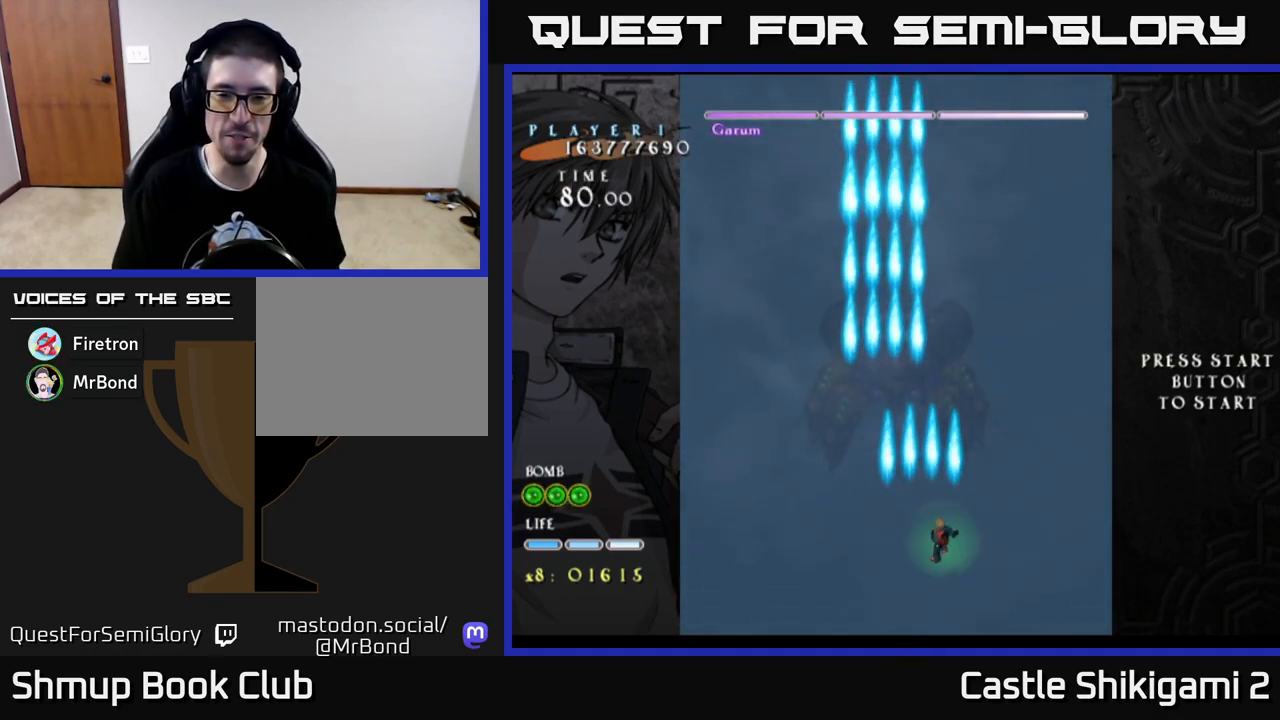
{"buttons": ["B", "DPAD_UP"], "left_stick": "center", "right_stick": "center", "events": [[33, "DPAD_RIGHT", "up"], [50, "DPAD_UP", "down"], [200, "DPAD_UP", "up"], [417, "DPAD_UP", "down"]]}
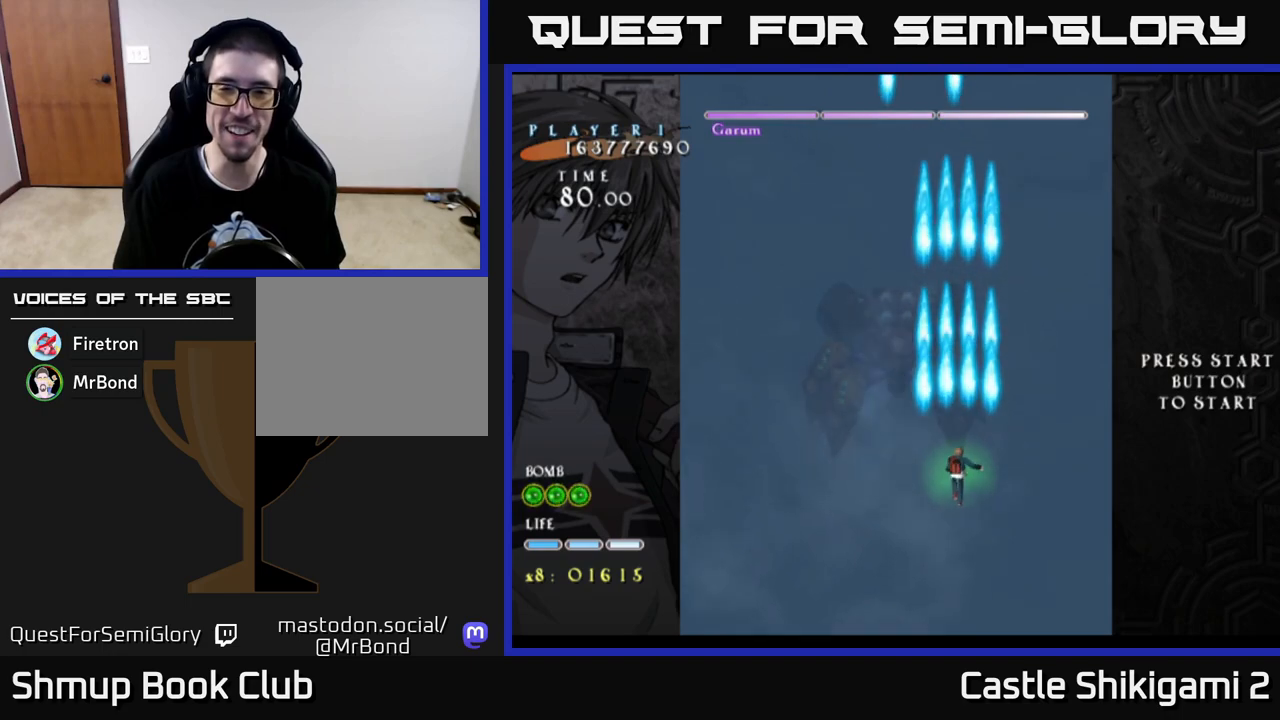
{"buttons": ["B", "DPAD_DOWN"], "left_stick": "center", "right_stick": "center", "events": [[133, "DPAD_UP", "up"], [367, "DPAD_DOWN", "down"]]}
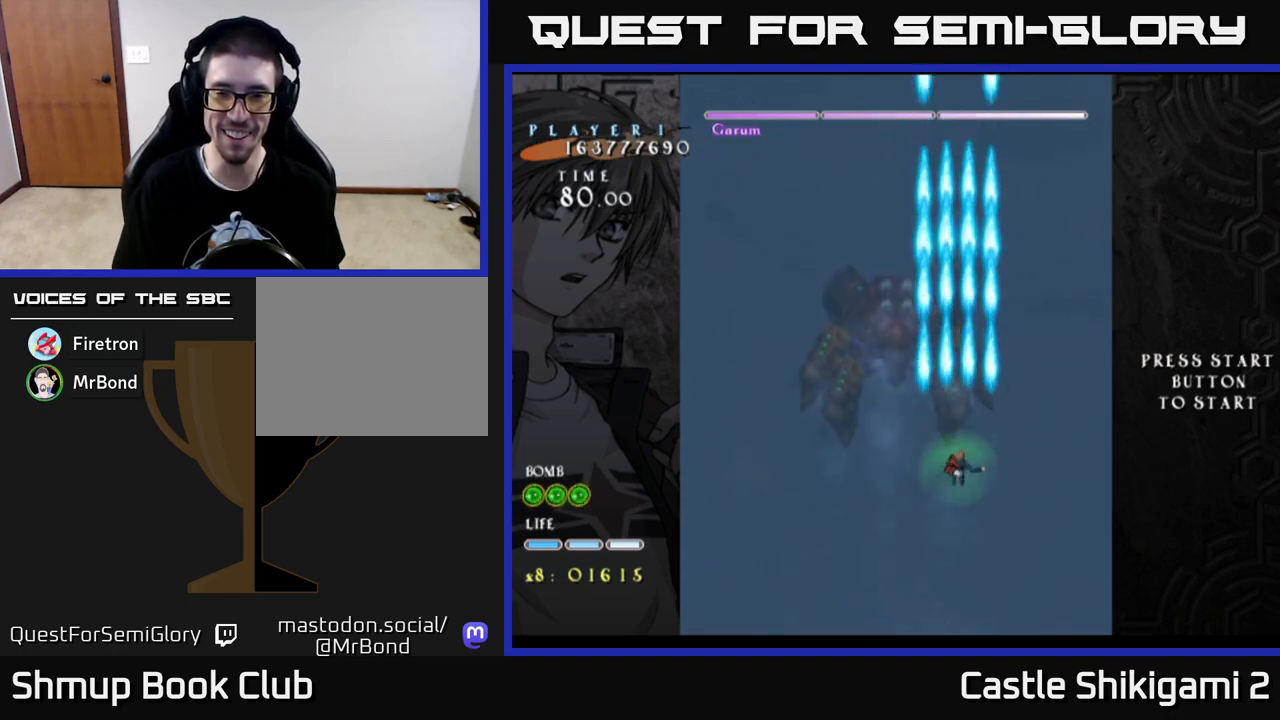
{"buttons": ["B"], "left_stick": "center", "right_stick": "center", "events": [[83, "DPAD_DOWN", "up"]]}
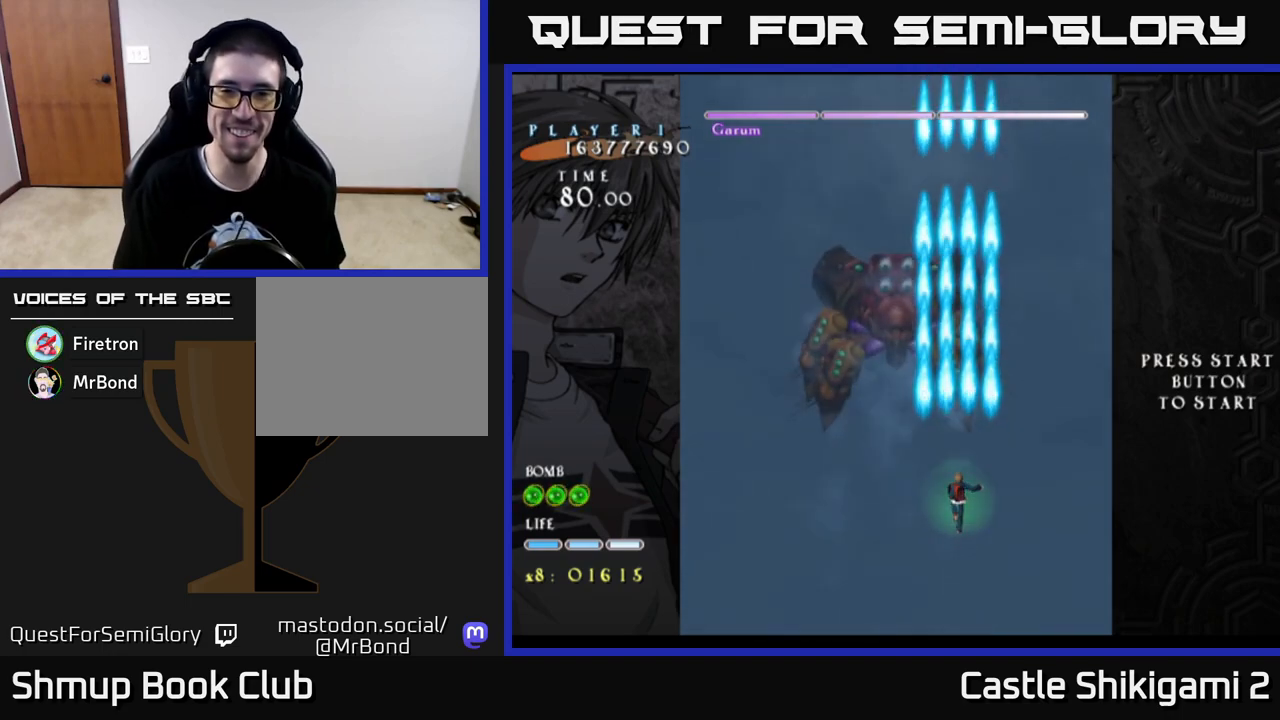
{"buttons": ["B"], "left_stick": "center", "right_stick": "center", "events": []}
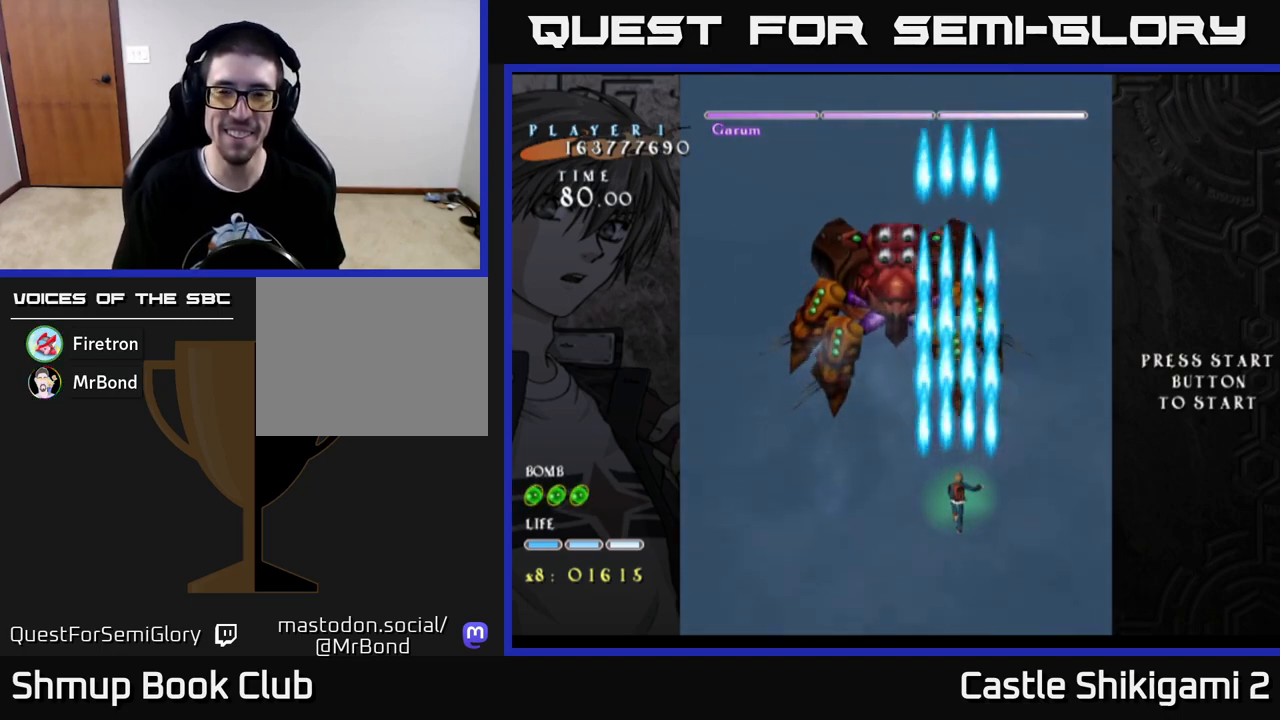
{"buttons": ["B"], "left_stick": "center", "right_stick": "center", "events": [[17, "DPAD_UP", "down"], [117, "DPAD_UP", "up"]]}
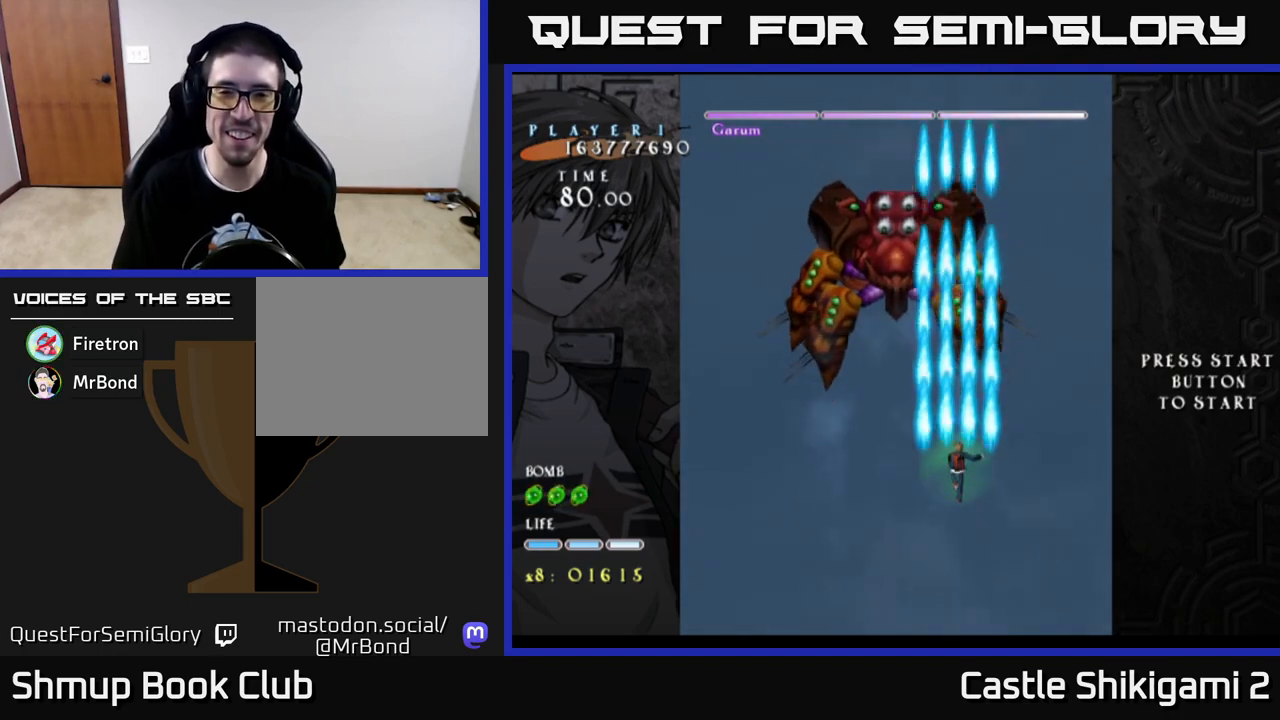
{"buttons": ["B", "DPAD_UP"], "left_stick": "center", "right_stick": "center", "events": [[217, "DPAD_RIGHT", "down"], [283, "DPAD_RIGHT", "up"], [300, "DPAD_UP", "down"]]}
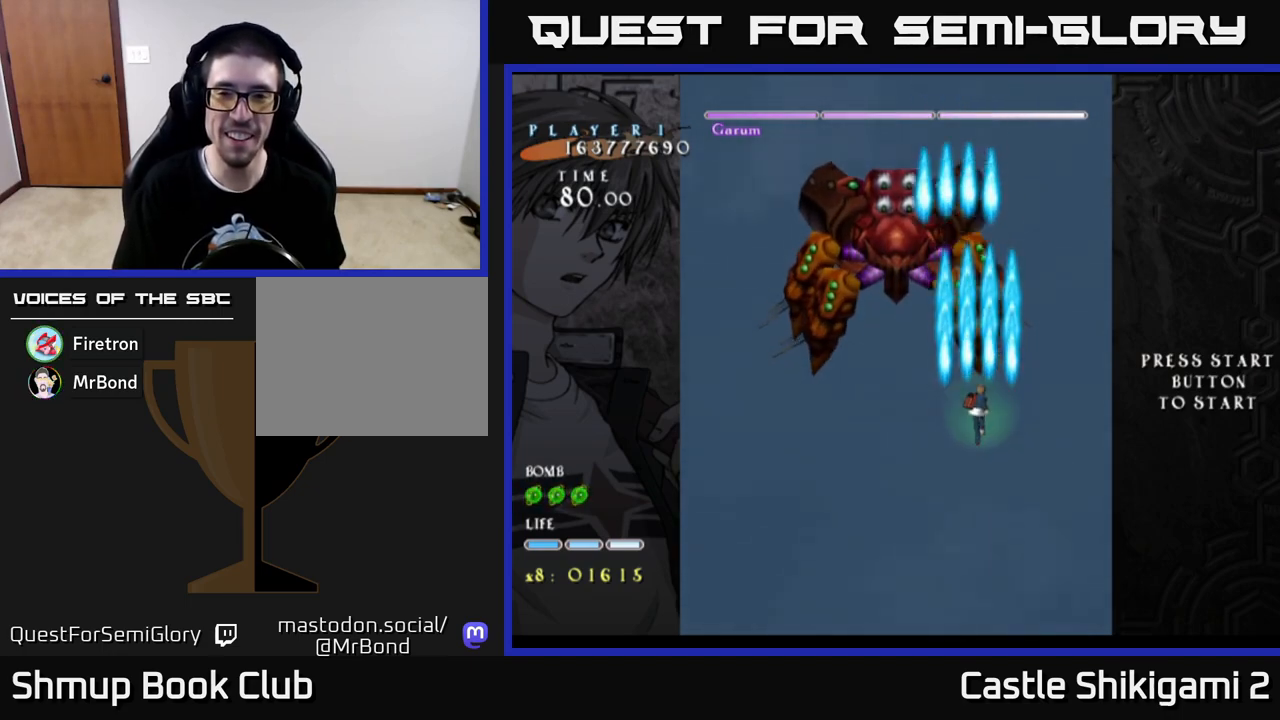
{"buttons": ["B"], "left_stick": "center", "right_stick": "center", "events": [[33, "DPAD_UP", "up"], [217, "DPAD_LEFT", "down"], [250, "DPAD_LEFT", "up"]]}
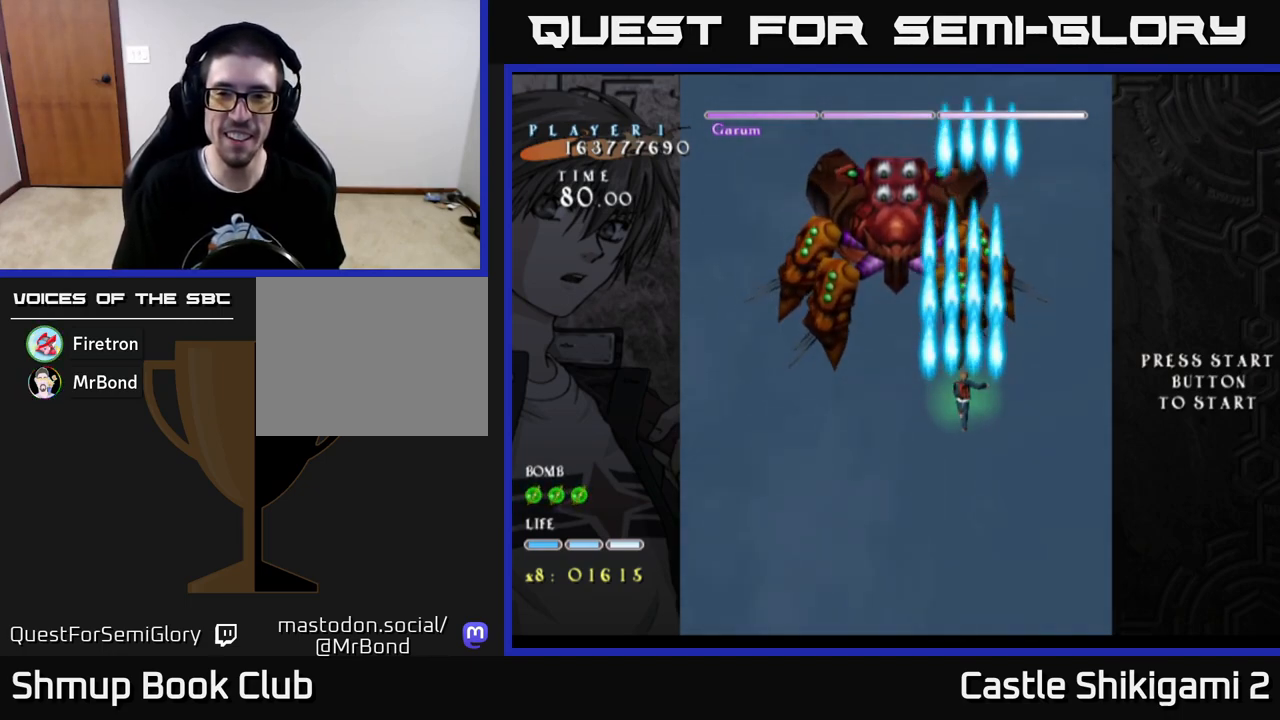
{"buttons": ["B"], "left_stick": "center", "right_stick": "center", "events": [[200, "DPAD_RIGHT", "down"], [233, "DPAD_DOWN", "down"], [250, "DPAD_RIGHT", "up"], [300, "DPAD_DOWN", "up"]]}
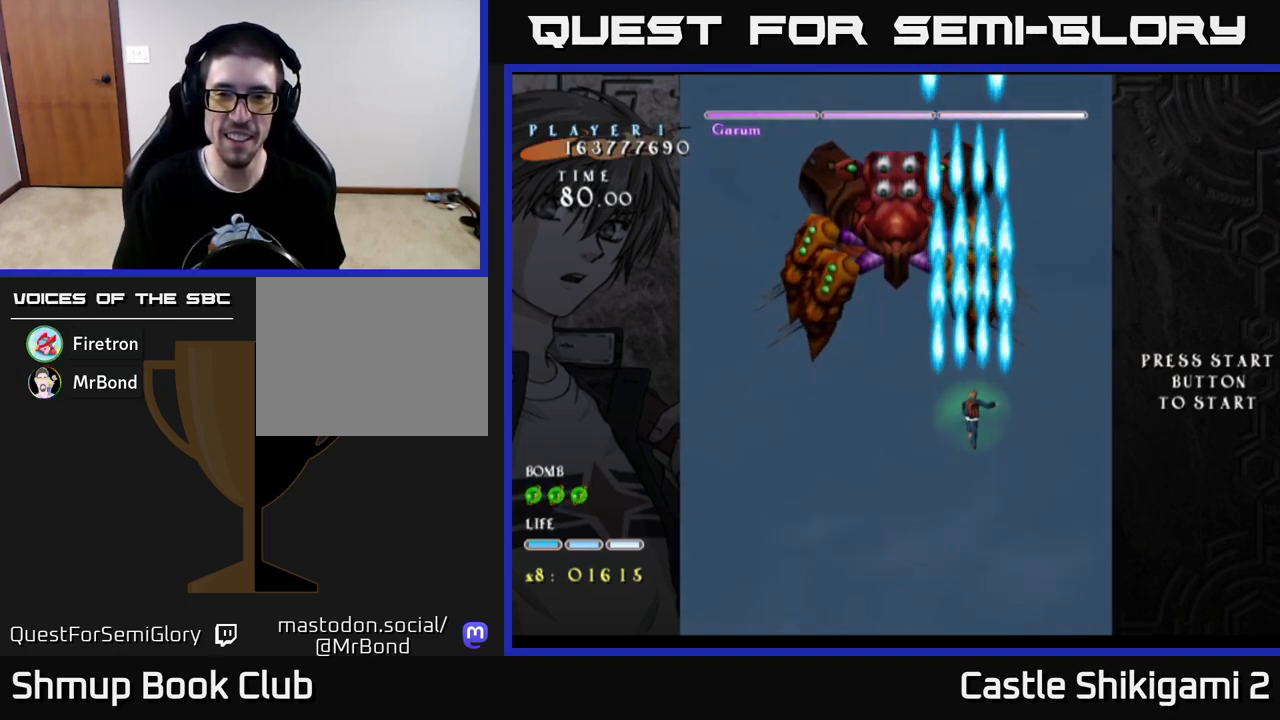
{"buttons": ["B"], "left_stick": "center", "right_stick": "center", "events": []}
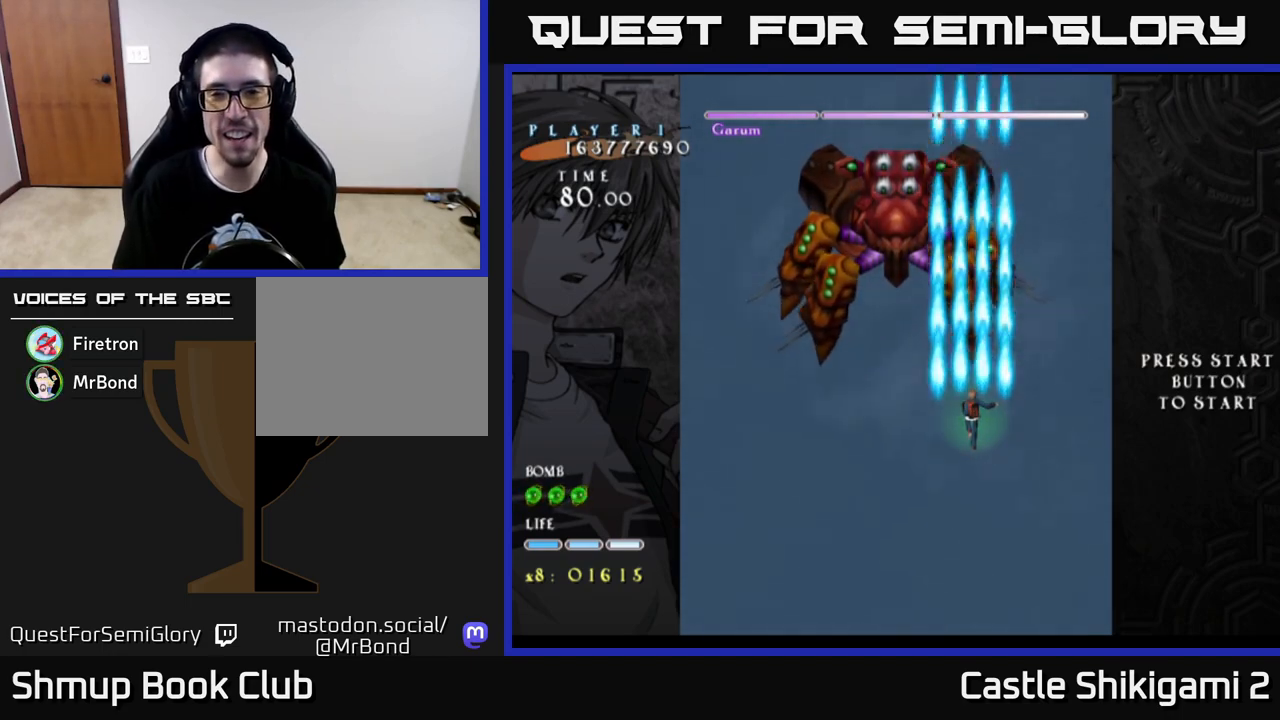
{"buttons": ["B"], "left_stick": "center", "right_stick": "center", "events": []}
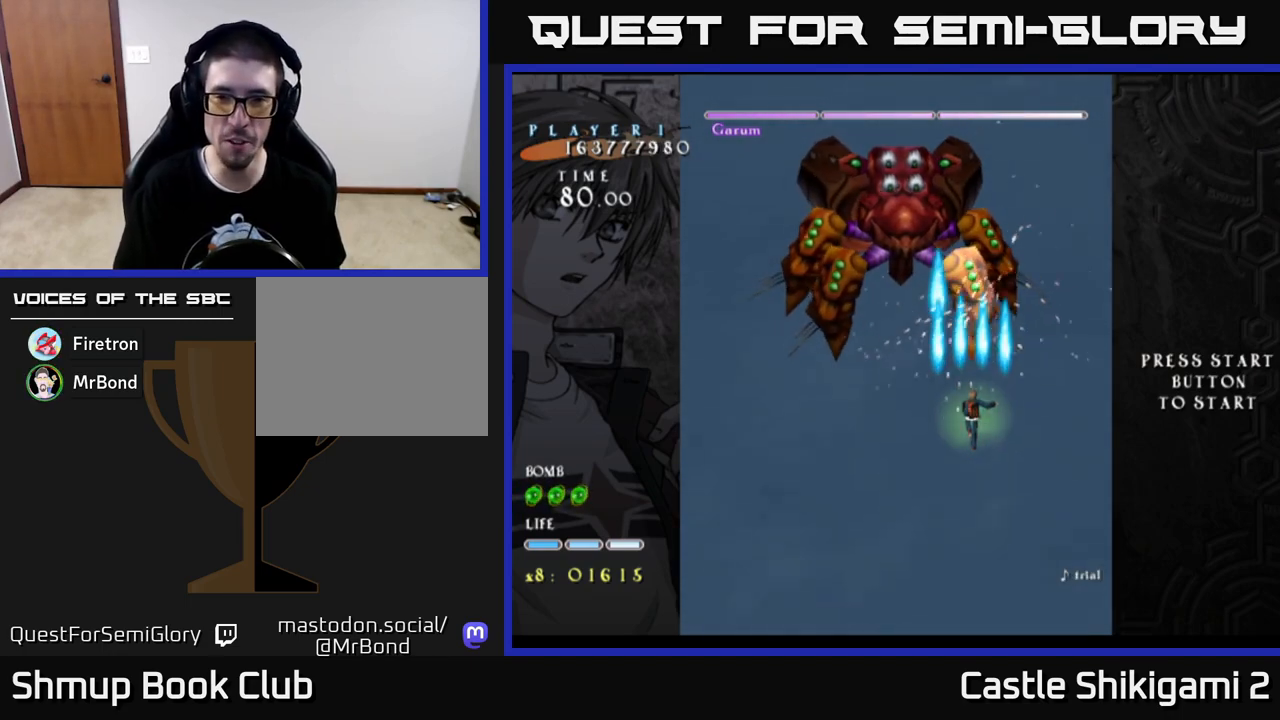
{"buttons": ["B"], "left_stick": "center", "right_stick": "center", "events": [[283, "DPAD_RIGHT", "down"], [383, "DPAD_RIGHT", "up"]]}
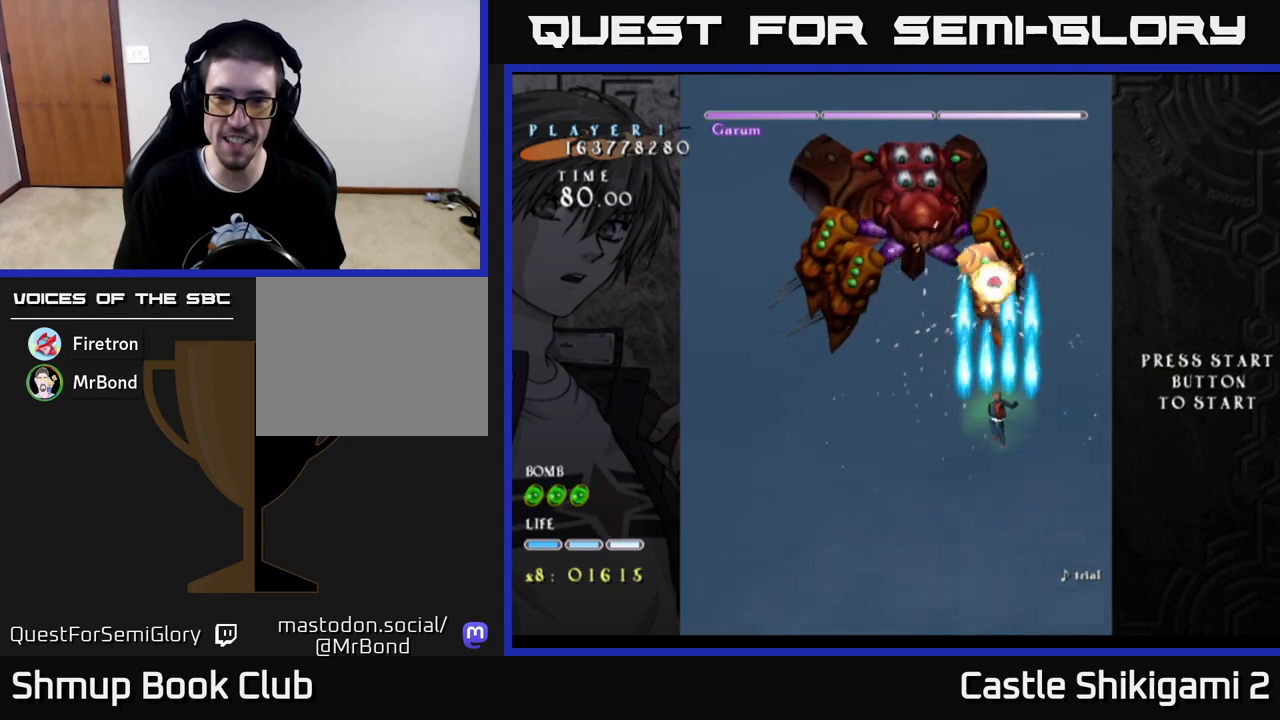
{"buttons": ["B"], "left_stick": "center", "right_stick": "center", "events": []}
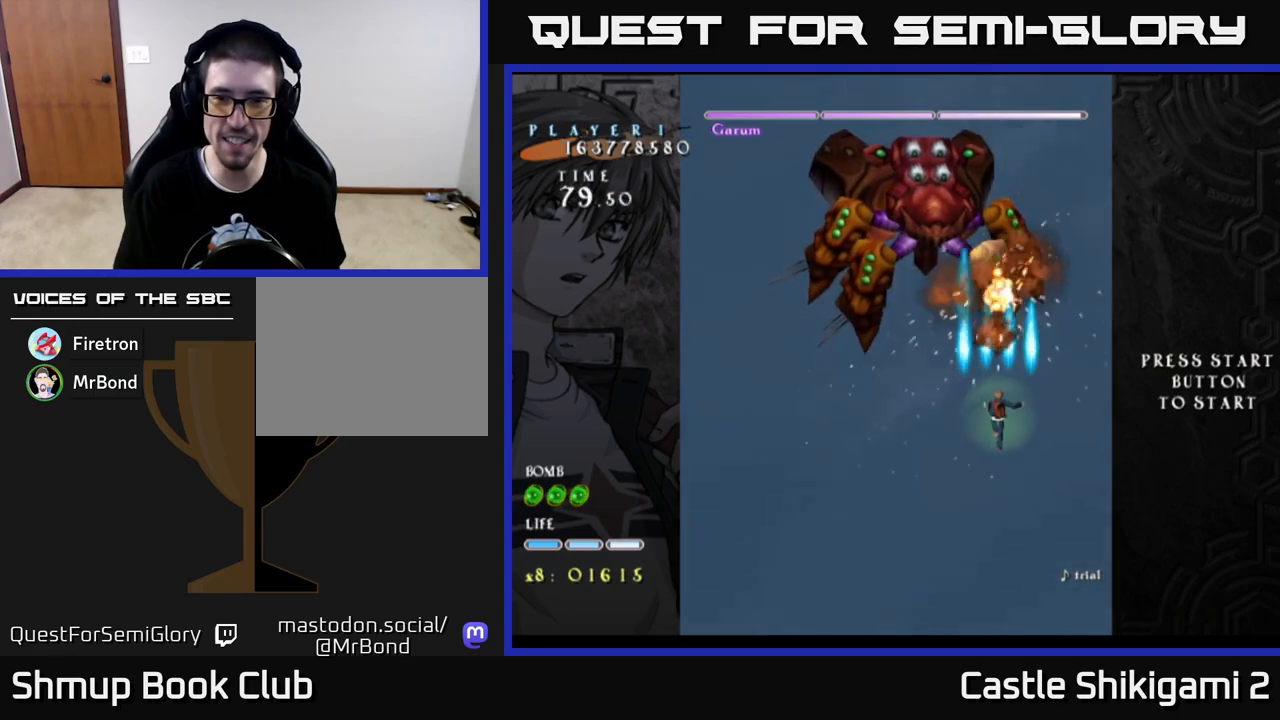
{"buttons": ["B", "DPAD_DOWN"], "left_stick": "center", "right_stick": "center", "events": [[150, "DPAD_RIGHT", "down"], [167, "DPAD_DOWN", "down"], [183, "DPAD_RIGHT", "up"]]}
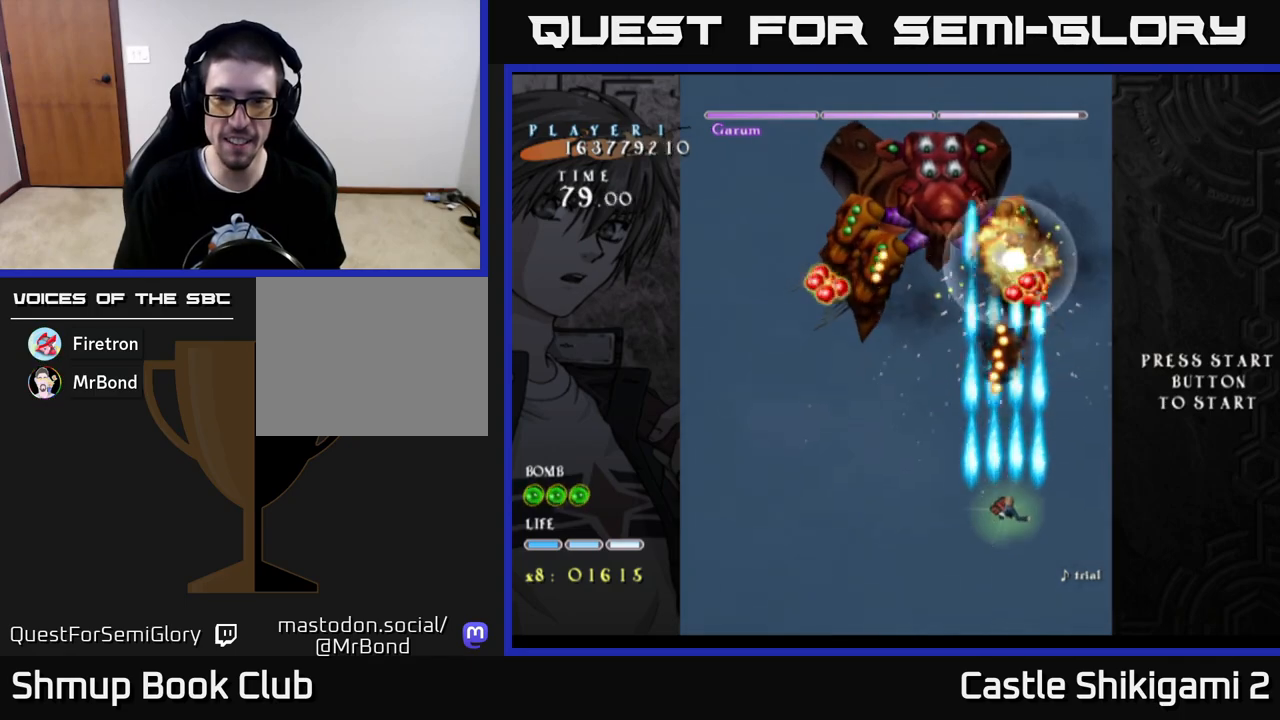
{"buttons": ["B", "DPAD_LEFT"], "left_stick": "center", "right_stick": "center", "events": [[33, "DPAD_DOWN", "up"], [33, "DPAD_LEFT", "down"], [100, "DPAD_UP", "down"], [217, "DPAD_LEFT", "up"], [417, "DPAD_LEFT", "down"], [417, "DPAD_UP", "up"]]}
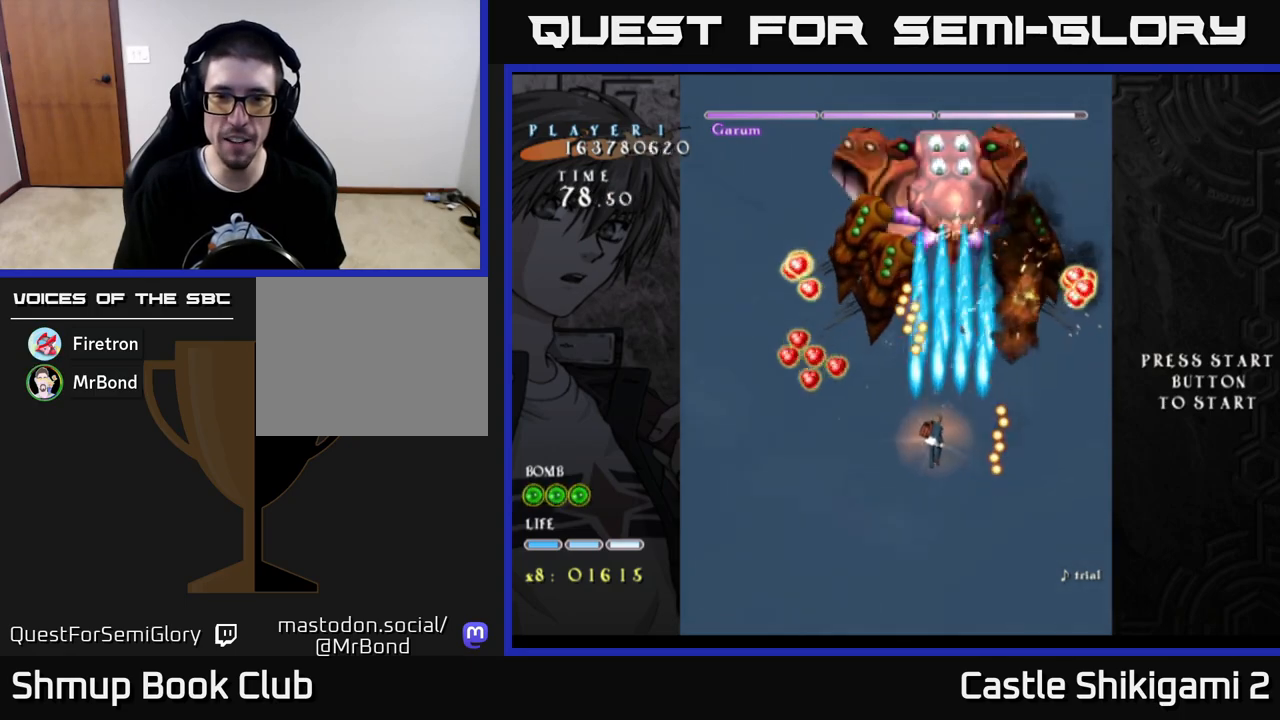
{"buttons": ["B"], "left_stick": "center", "right_stick": "center", "events": [[33, "DPAD_DOWN", "down"], [50, "DPAD_LEFT", "up"], [117, "DPAD_DOWN", "up"], [150, "DPAD_LEFT", "down"], [167, "DPAD_UP", "down"], [217, "DPAD_LEFT", "up"], [367, "DPAD_UP", "up"]]}
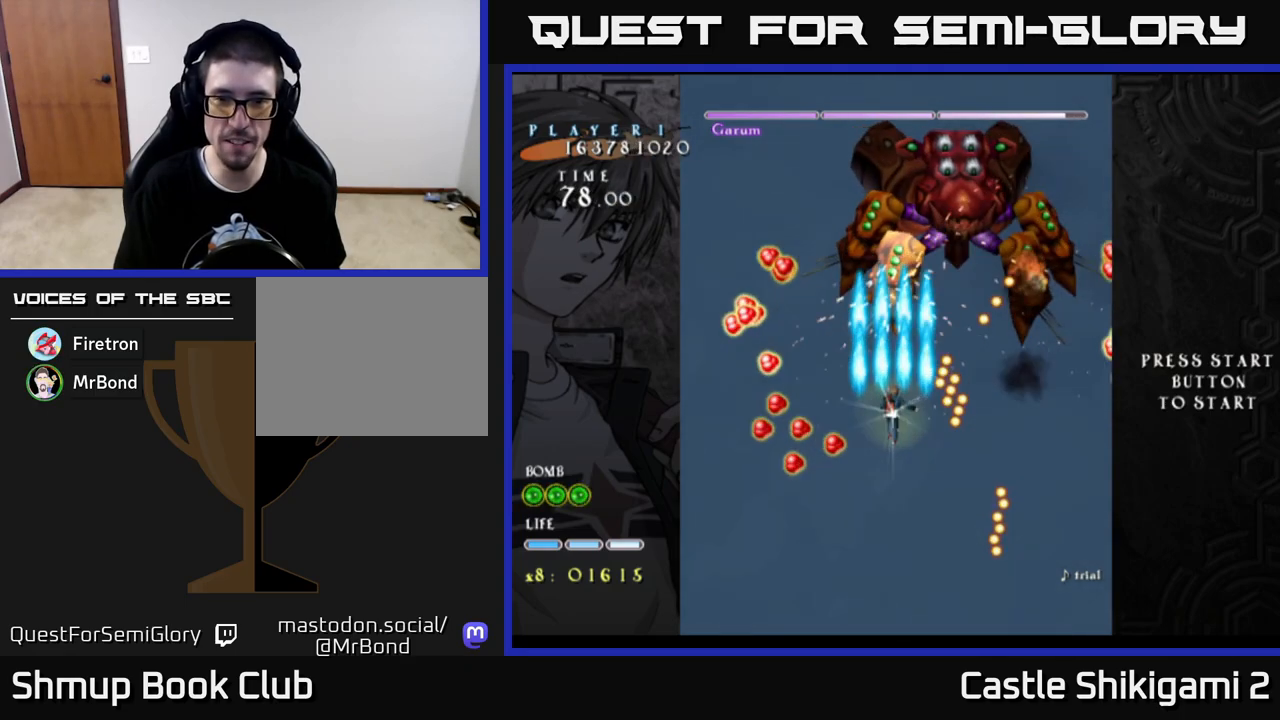
{"buttons": ["B"], "left_stick": "center", "right_stick": "center", "events": []}
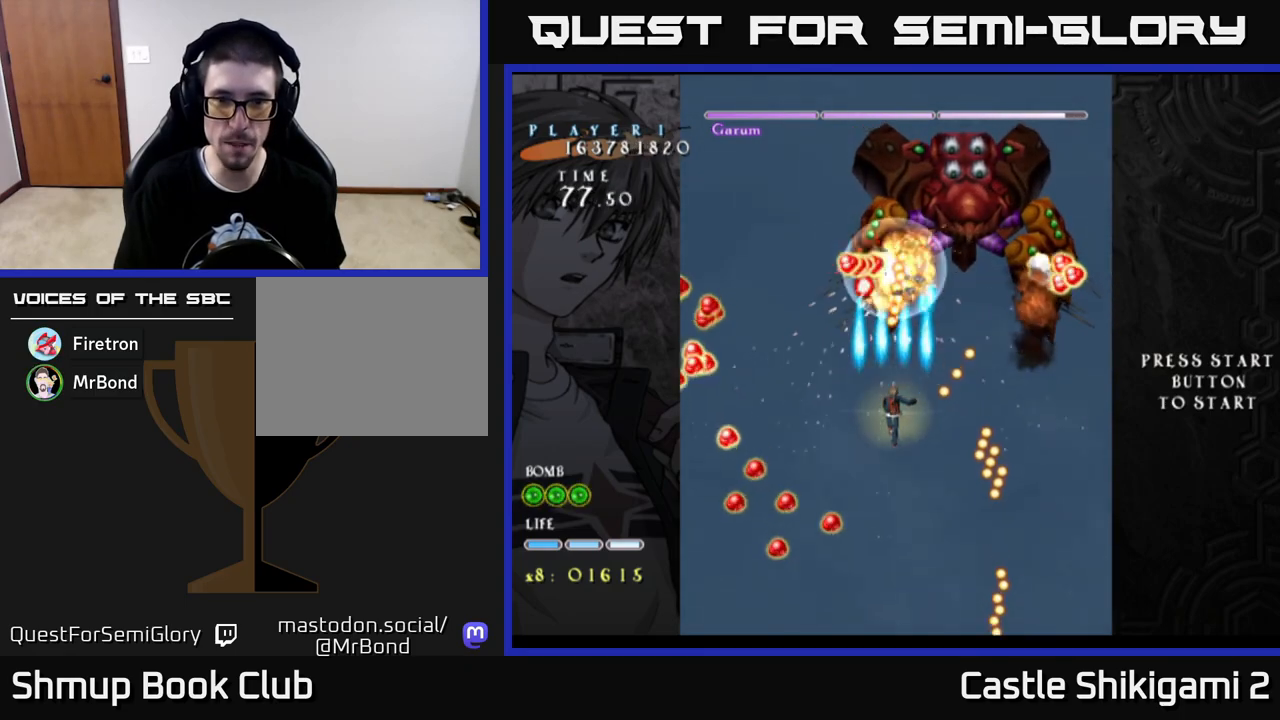
{"buttons": ["B"], "left_stick": "center", "right_stick": "center", "events": [[117, "DPAD_DOWN", "down"], [233, "DPAD_LEFT", "down"], [250, "DPAD_DOWN", "up"], [383, "DPAD_LEFT", "up"], [383, "DPAD_UP", "down"], [400, "DPAD_UP", "up"]]}
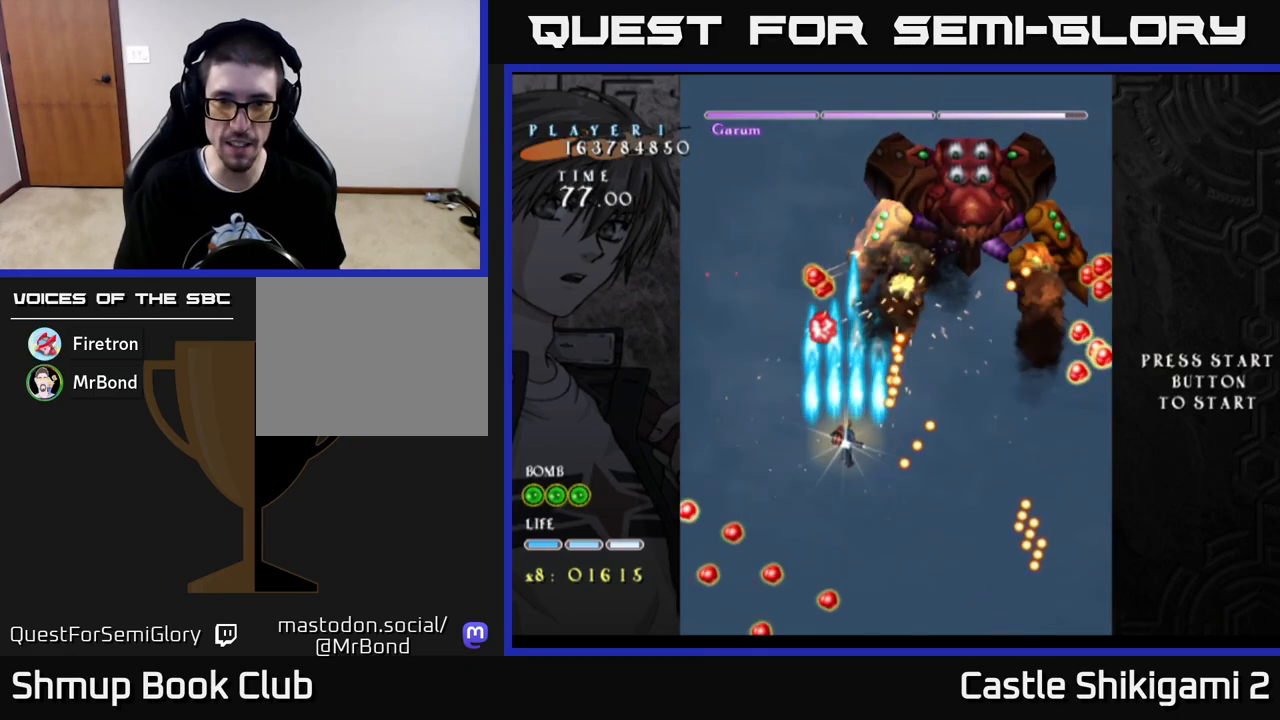
{"buttons": ["X", "DPAD_RIGHT"], "left_stick": "center", "right_stick": "center", "events": [[233, "DPAD_UP", "down"], [350, "X", "down"], [367, "B", "up"], [367, "DPAD_UP", "up"], [483, "DPAD_RIGHT", "down"]]}
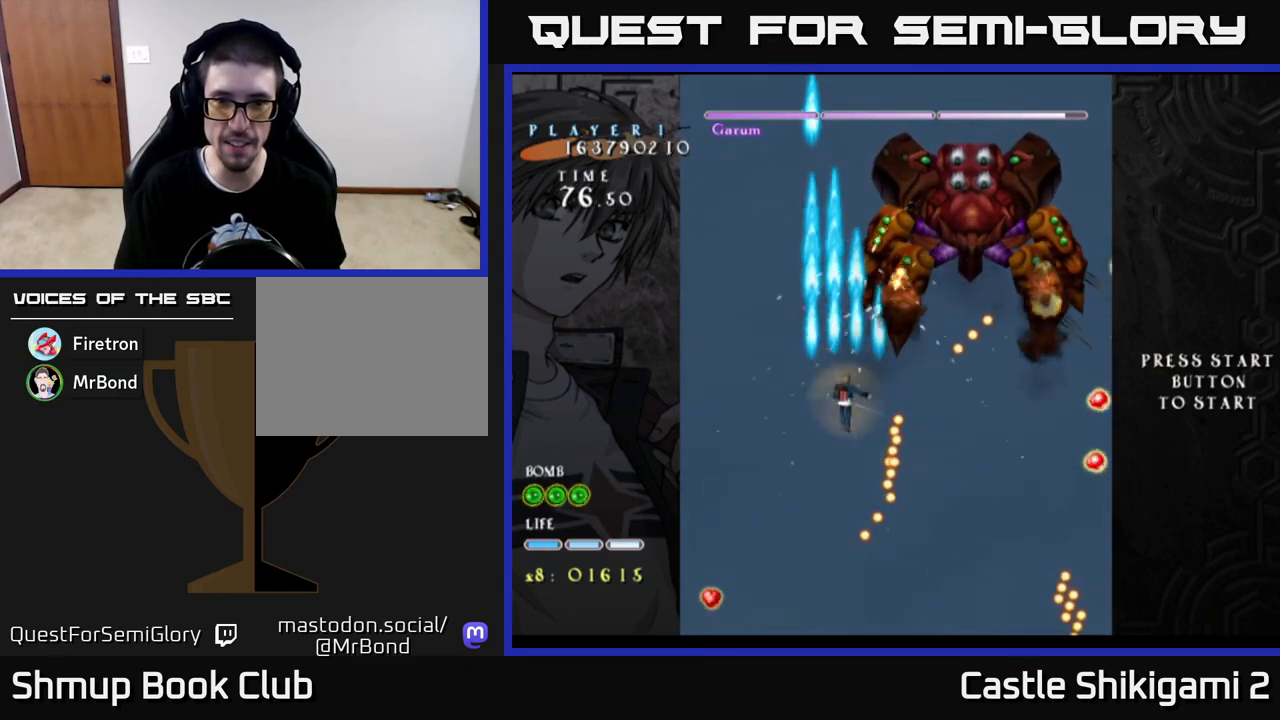
{"buttons": ["X"], "left_stick": "center", "right_stick": "center", "events": [[83, "DPAD_RIGHT", "up"]]}